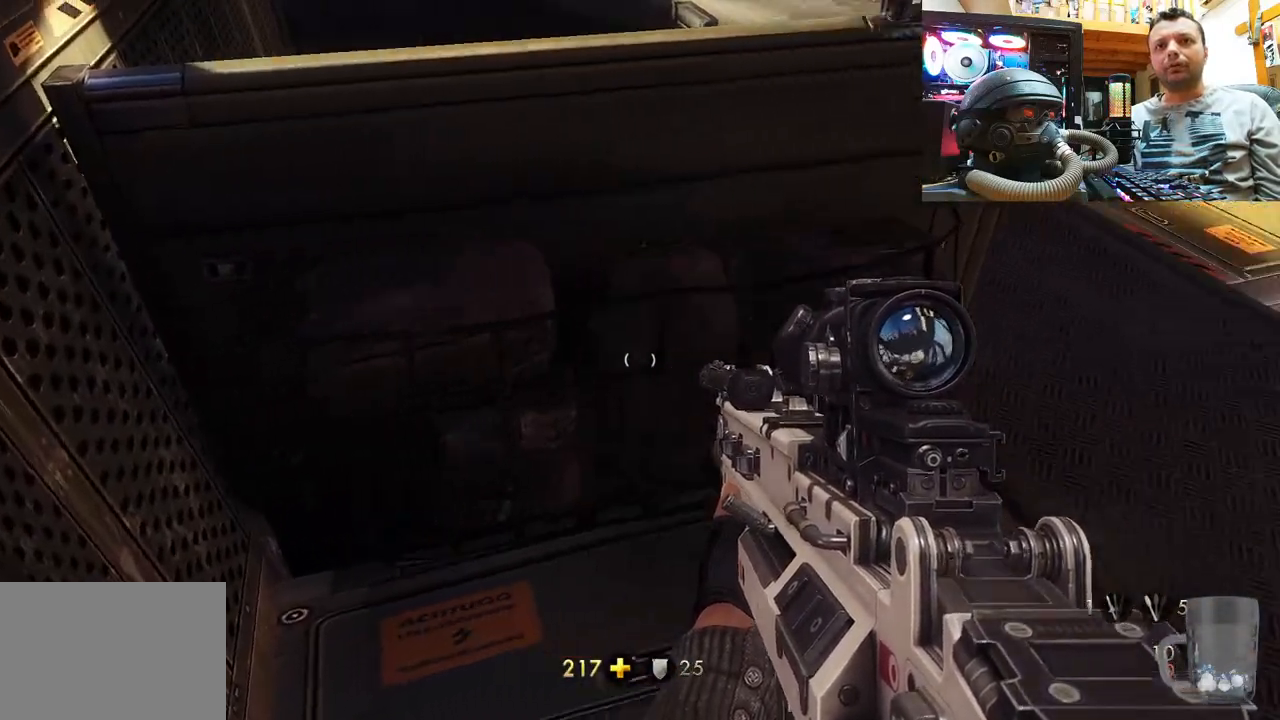
Gameplay with a controller (PlayStation layout); each line is a JSON object with the inputs held at the frame after it. "events" lists button and stick changes between this image and that frame as [ms after this image, input, new state], when the widget could be followed in between. Not read: L1 R3.
{"buttons": [], "left_stick": "center", "right_stick": "center", "events": [[150, "left_stick", "center"], [383, "right_stick", "center"]]}
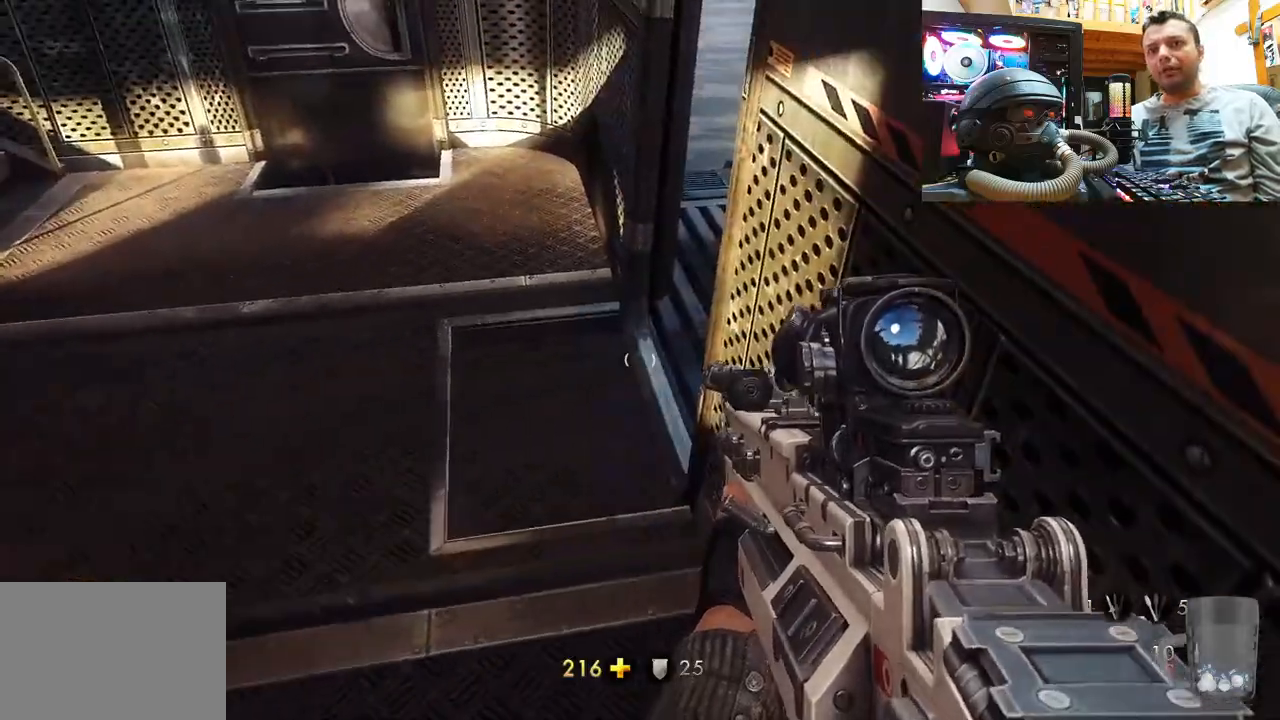
{"buttons": [], "left_stick": "up-right", "right_stick": "left", "events": [[17, "right_stick", "down"], [50, "left_stick", "up"], [233, "right_stick", "center"], [367, "right_stick", "left"], [500, "left_stick", "up-right"]]}
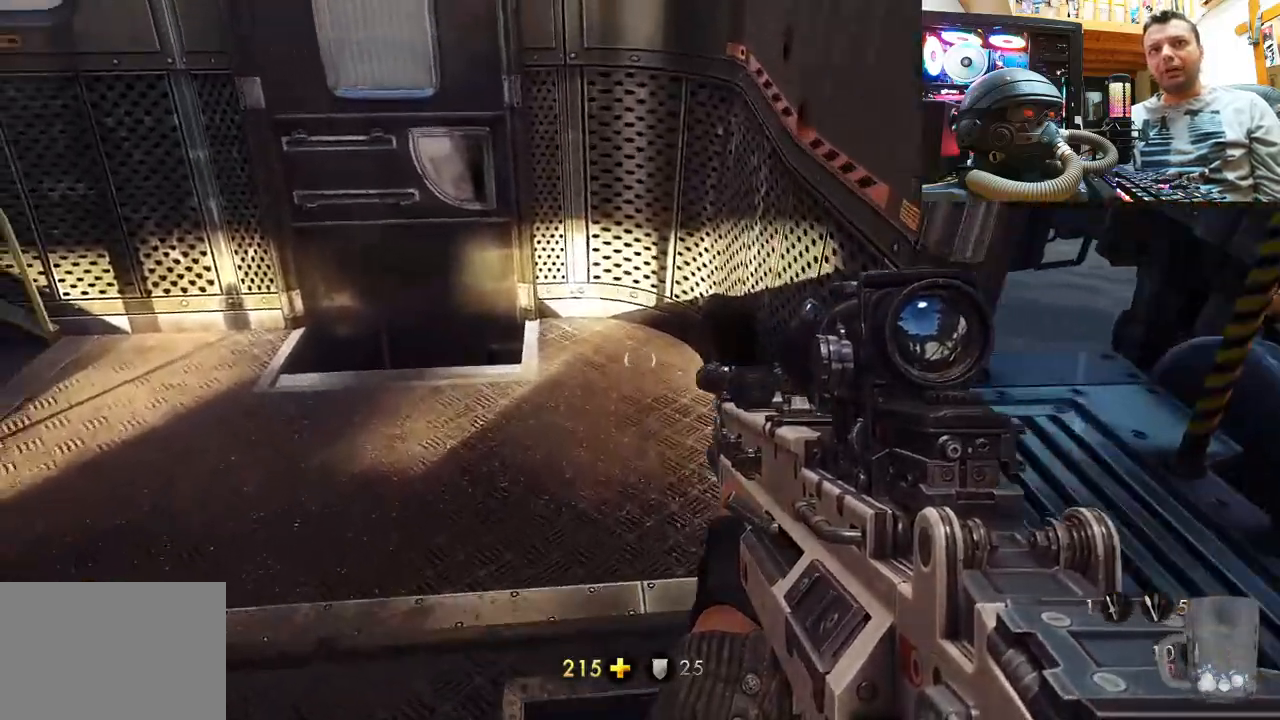
{"buttons": [], "left_stick": "up", "right_stick": "down-left", "events": [[300, "left_stick", "up"], [333, "right_stick", "center"], [417, "right_stick", "down-left"]]}
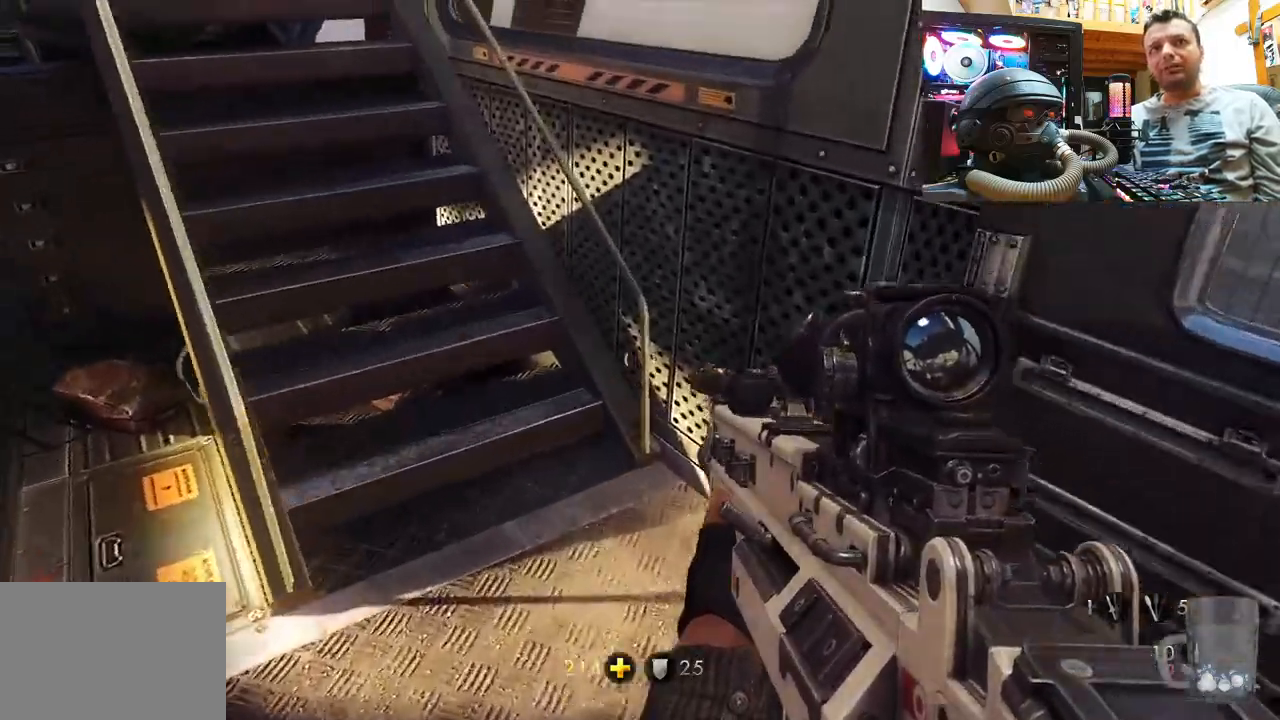
{"buttons": [], "left_stick": "up-left", "right_stick": "right", "events": [[17, "left_stick", "up-left"], [150, "left_stick", "down-left"], [250, "left_stick", "center"], [267, "right_stick", "center"], [333, "left_stick", "left"], [417, "left_stick", "up-left"], [467, "right_stick", "right"]]}
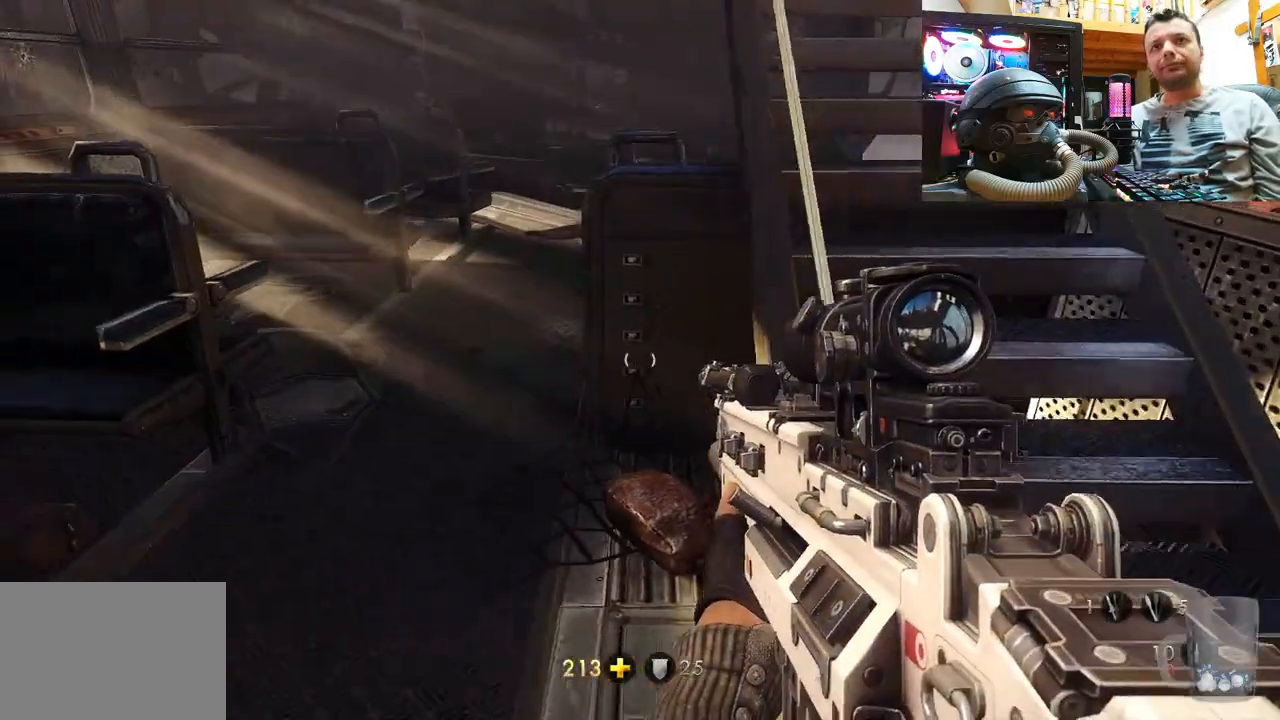
{"buttons": [], "left_stick": "center", "right_stick": "down-left", "events": [[167, "right_stick", "center"], [300, "left_stick", "center"], [383, "right_stick", "down-left"]]}
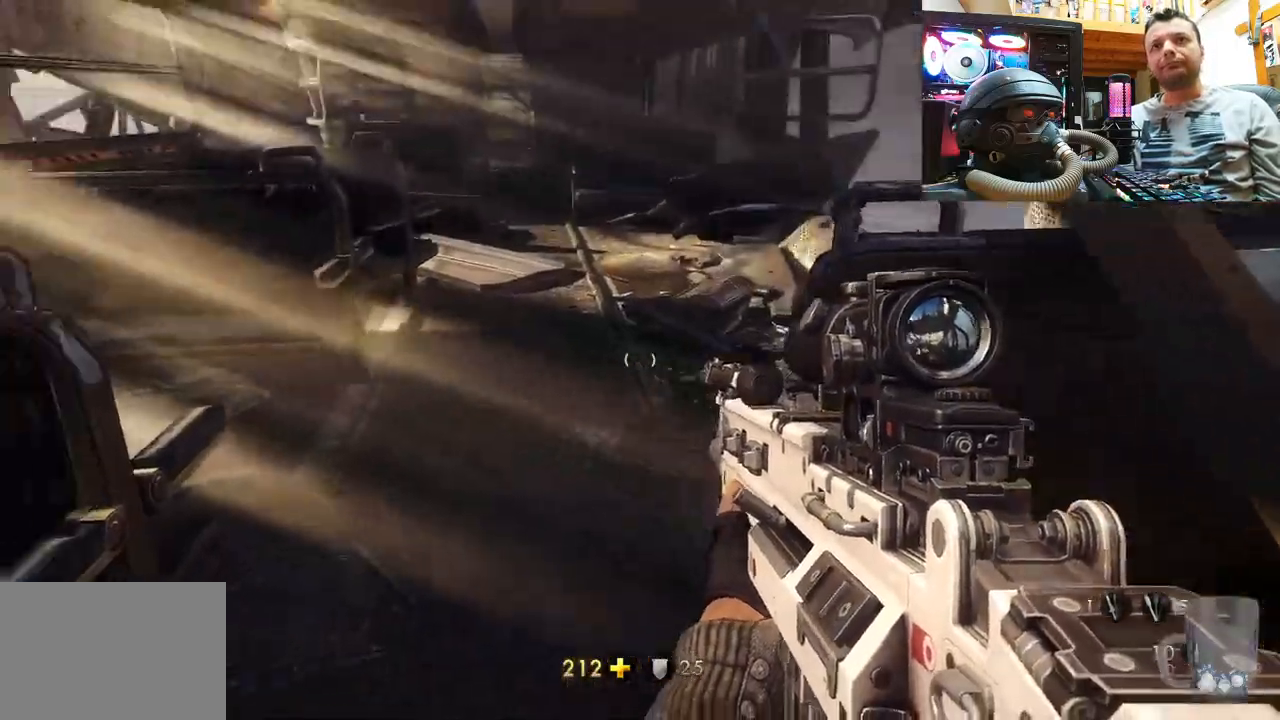
{"buttons": [], "left_stick": "center", "right_stick": "center", "events": [[50, "left_stick", "up-right"], [67, "right_stick", "left"], [183, "right_stick", "center"], [233, "left_stick", "up"], [317, "right_stick", "up-left"], [417, "left_stick", "center"], [467, "right_stick", "center"]]}
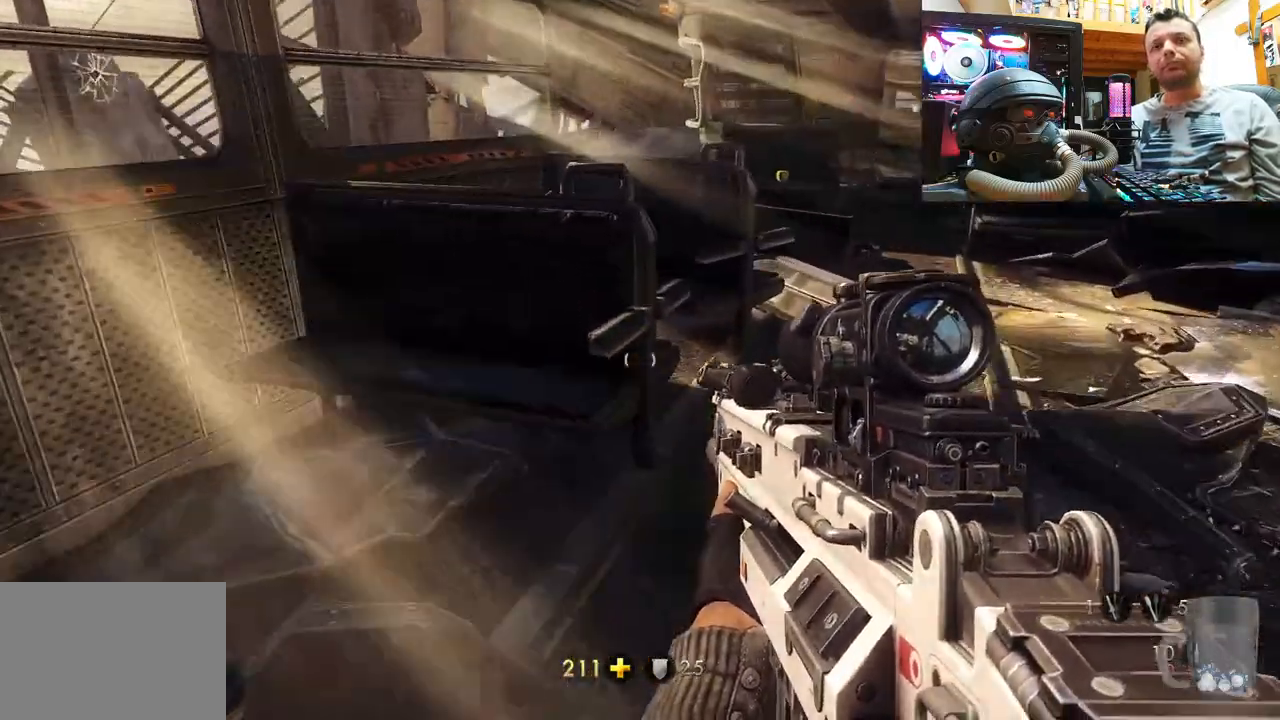
{"buttons": [], "left_stick": "up", "right_stick": "center", "events": [[100, "left_stick", "up"], [233, "right_stick", "right"], [283, "right_stick", "down-right"], [450, "right_stick", "center"]]}
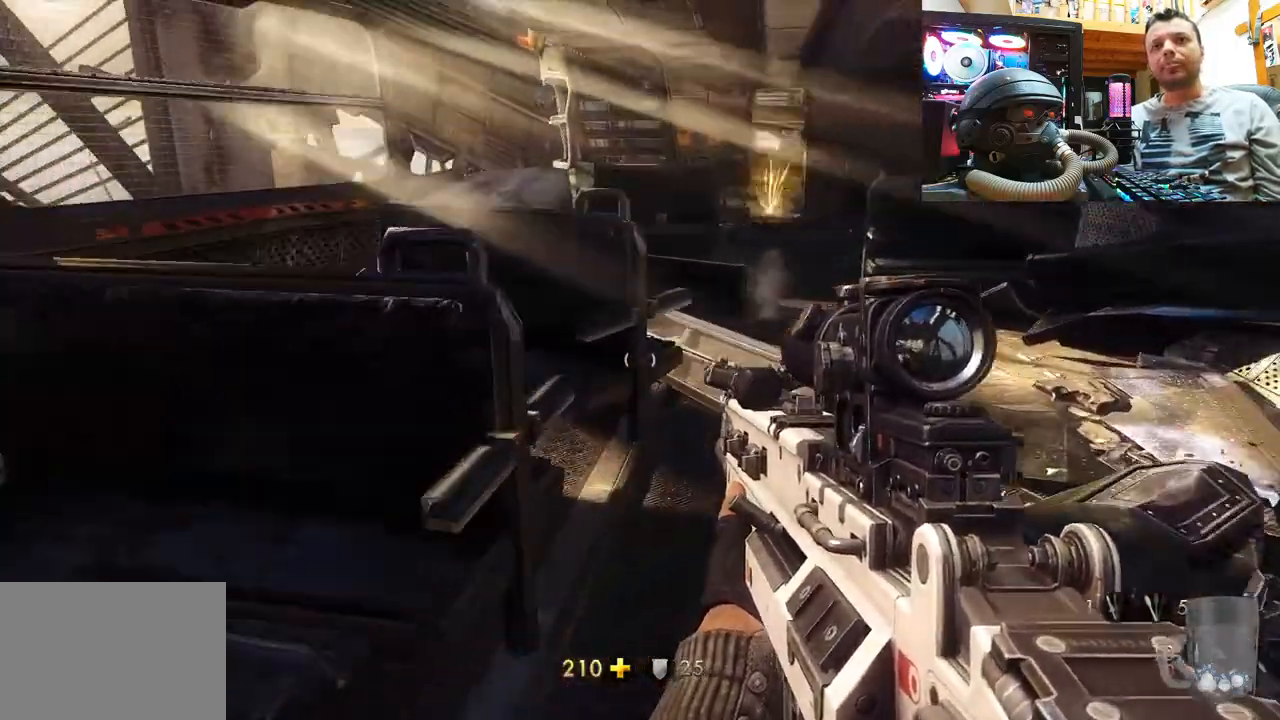
{"buttons": [], "left_stick": "up-right", "right_stick": "right", "events": [[167, "right_stick", "right"], [183, "left_stick", "up-right"], [300, "right_stick", "center"], [317, "left_stick", "center"], [450, "left_stick", "up-right"], [483, "right_stick", "right"]]}
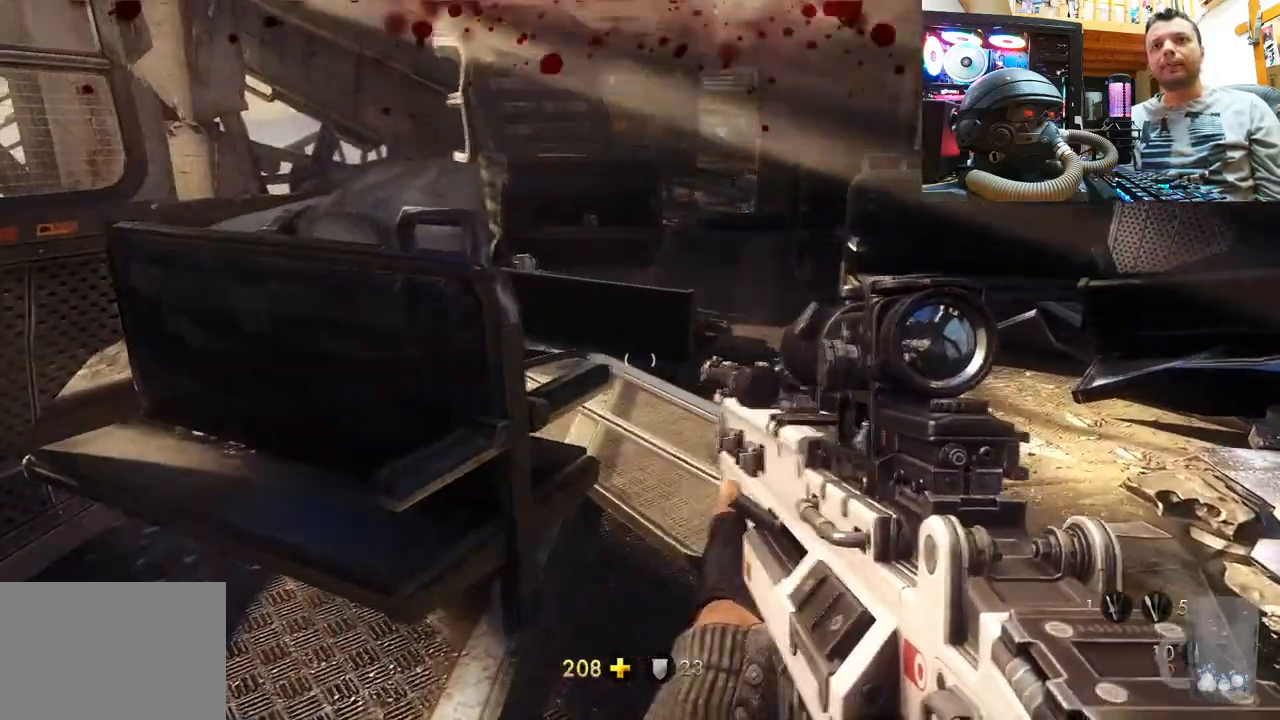
{"buttons": [], "left_stick": "up", "right_stick": "center", "events": [[267, "left_stick", "up"], [300, "right_stick", "center"]]}
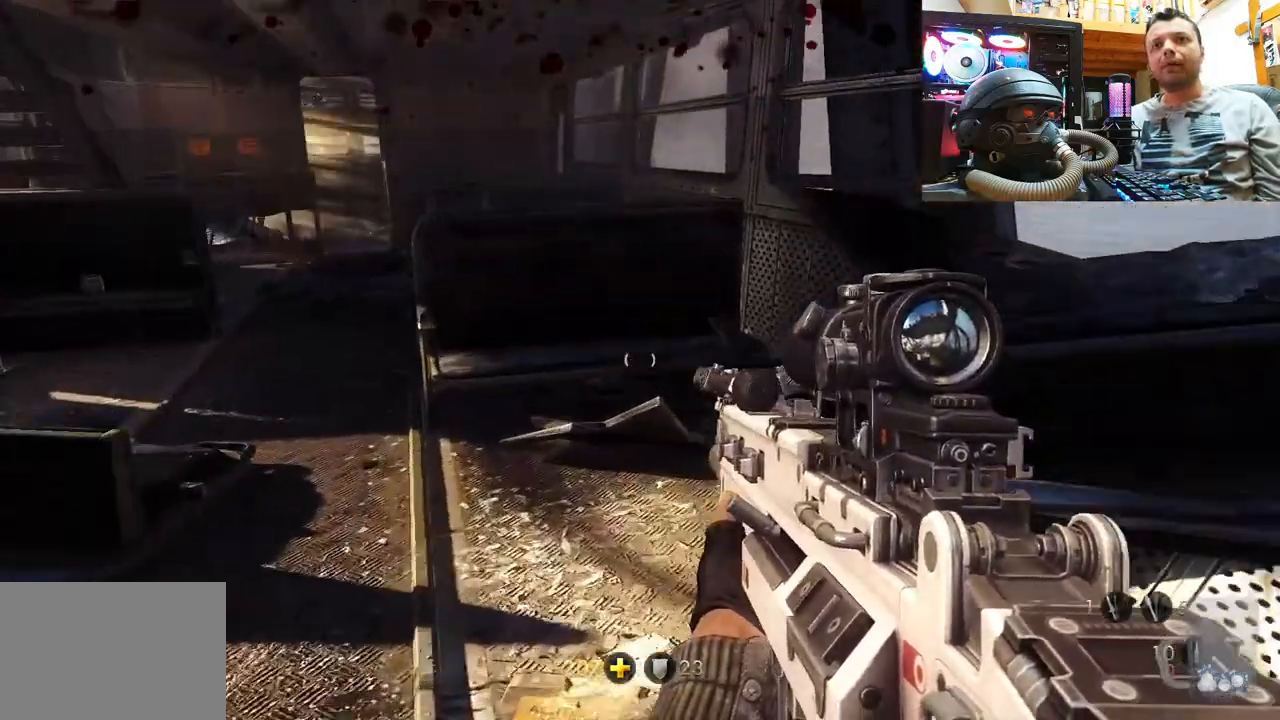
{"buttons": [], "left_stick": "up", "right_stick": "center", "events": [[17, "right_stick", "left"], [300, "right_stick", "center"]]}
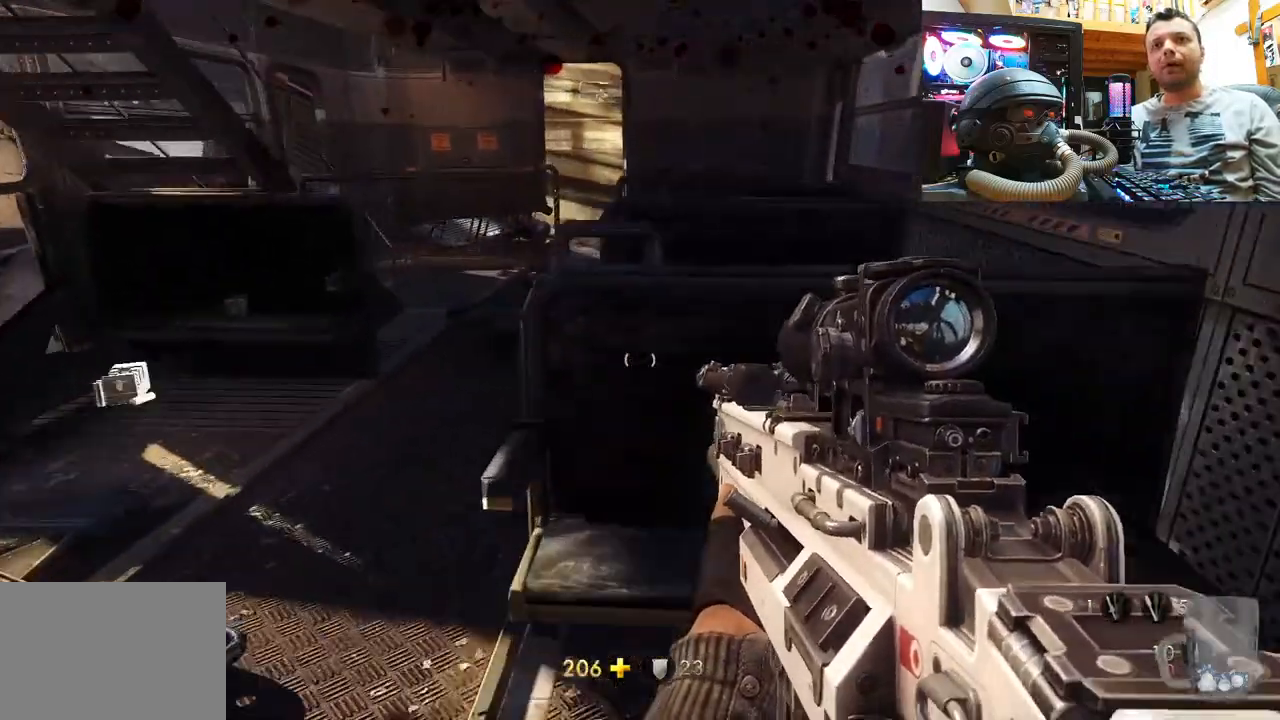
{"buttons": [], "left_stick": "up-left", "right_stick": "center", "events": [[17, "right_stick", "up-left"], [100, "left_stick", "center"], [250, "left_stick", "up-left"], [400, "right_stick", "center"]]}
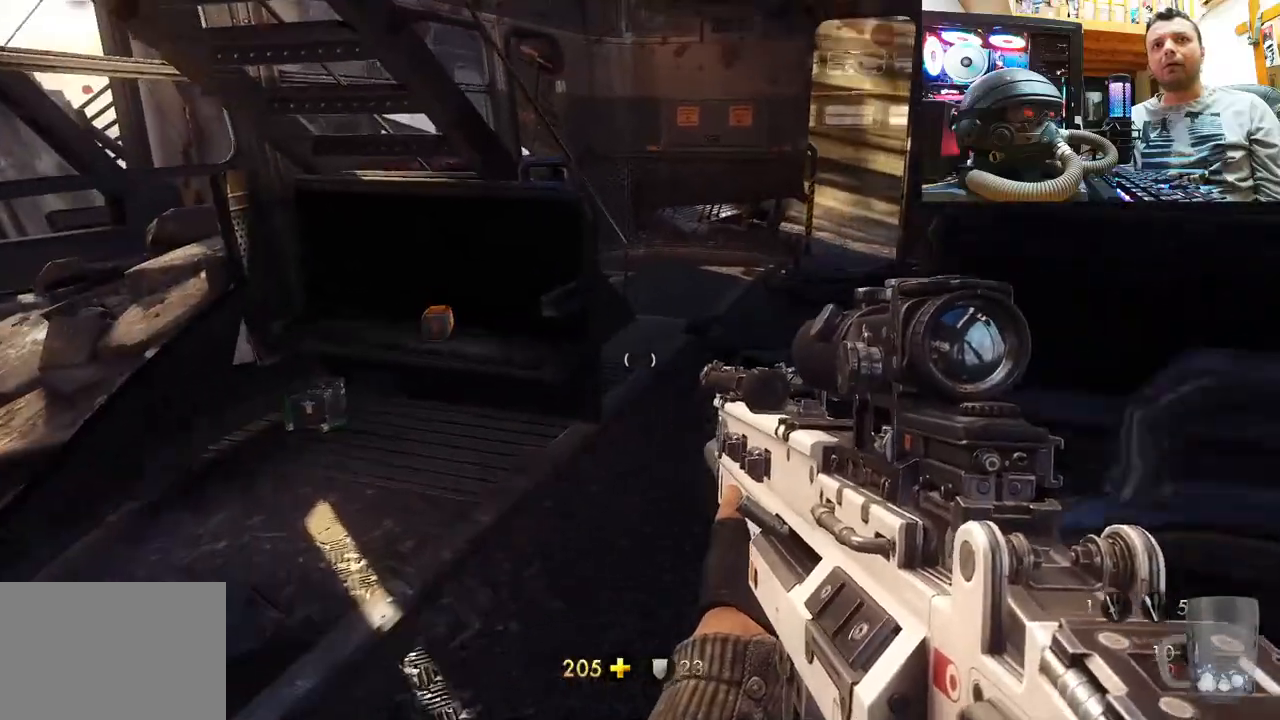
{"buttons": [], "left_stick": "up", "right_stick": "center", "events": [[133, "right_stick", "up"], [317, "right_stick", "center"], [333, "left_stick", "up"]]}
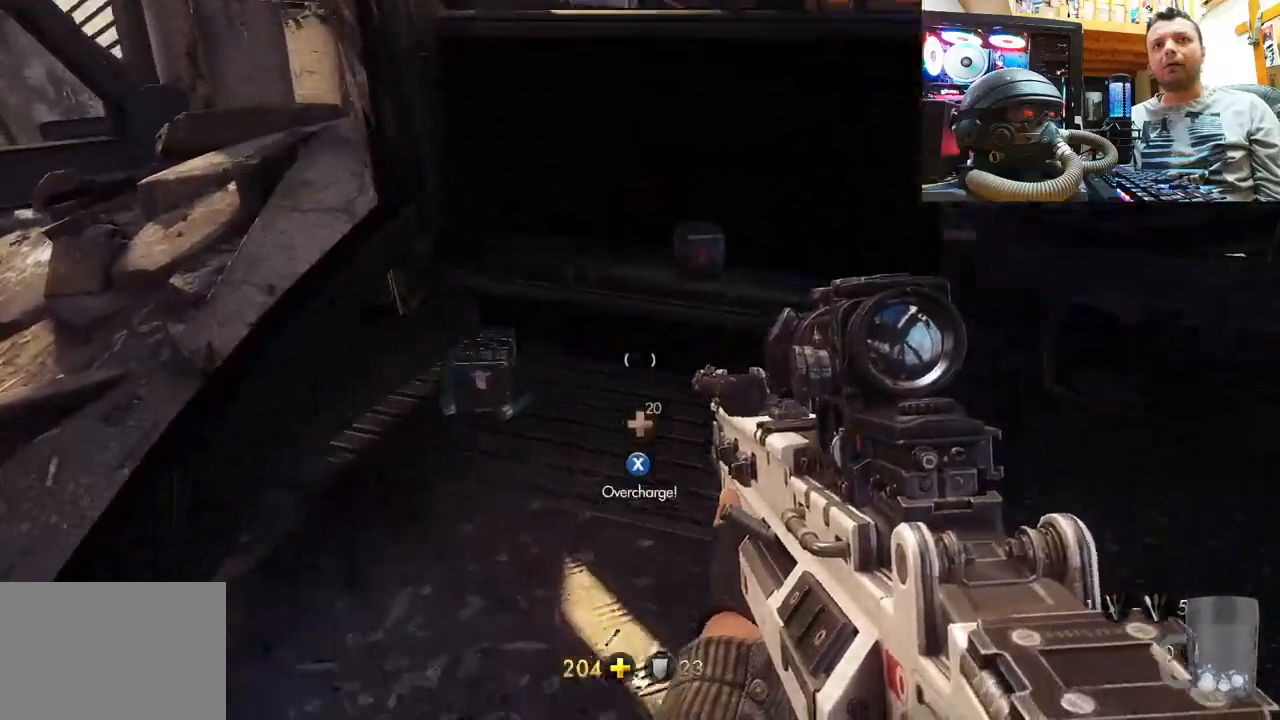
{"buttons": [], "left_stick": "center", "right_stick": "center", "events": [[167, "left_stick", "up-left"], [350, "SQUARE", "down"], [383, "left_stick", "center"], [450, "SQUARE", "up"]]}
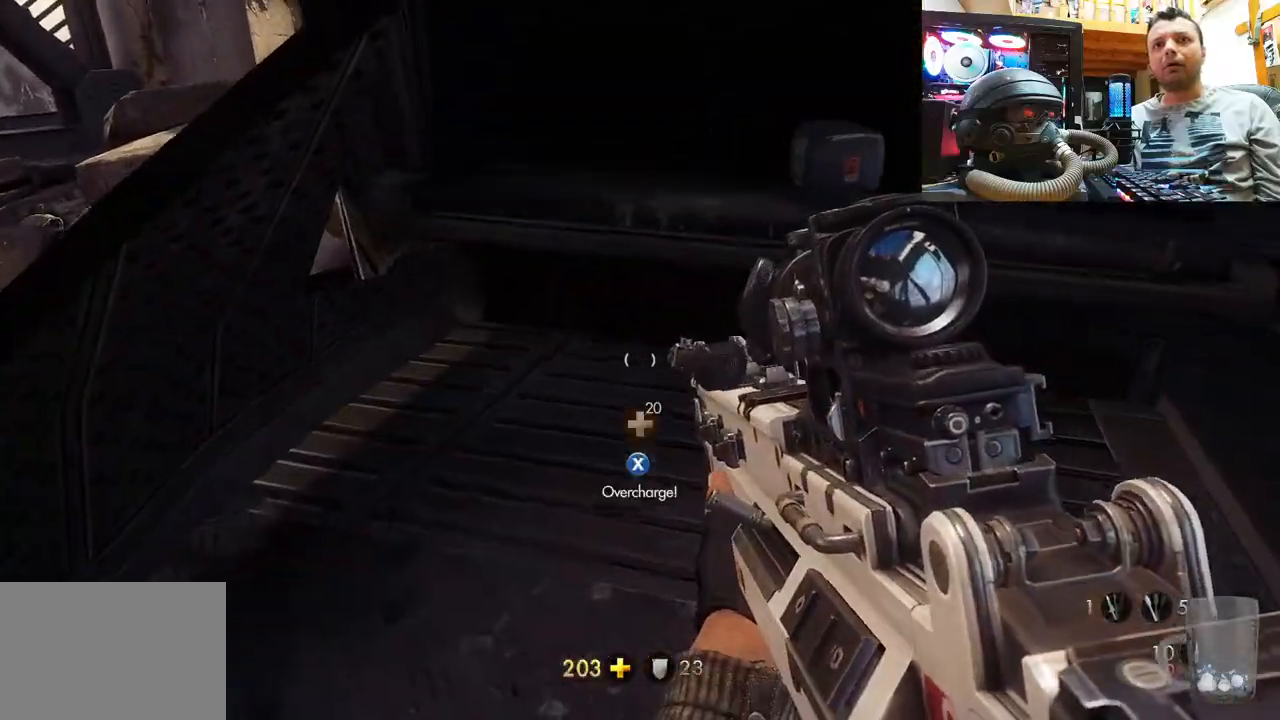
{"buttons": [], "left_stick": "center", "right_stick": "down-left", "events": [[17, "SQUARE", "down"], [100, "SQUARE", "up"], [167, "SQUARE", "down"], [200, "left_stick", "up-right"], [267, "SQUARE", "up"], [433, "left_stick", "center"], [483, "right_stick", "down-left"]]}
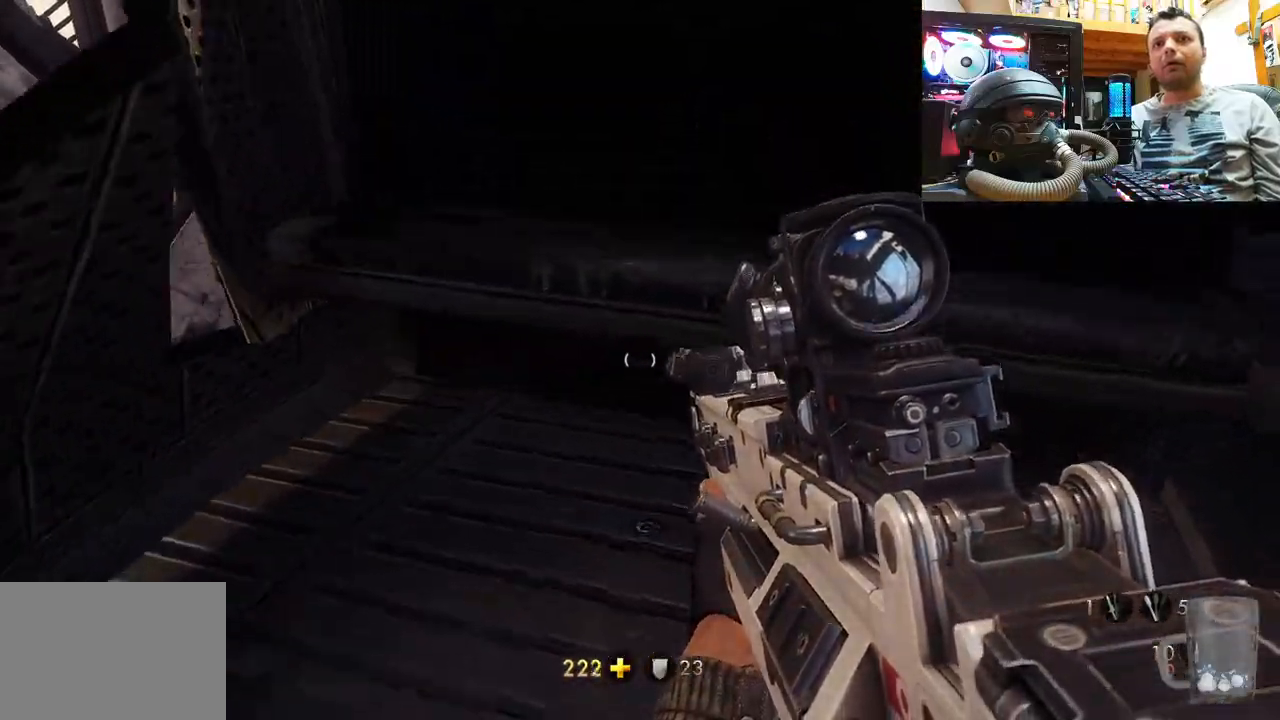
{"buttons": [], "left_stick": "right", "right_stick": "left", "events": [[117, "left_stick", "right"], [150, "right_stick", "left"]]}
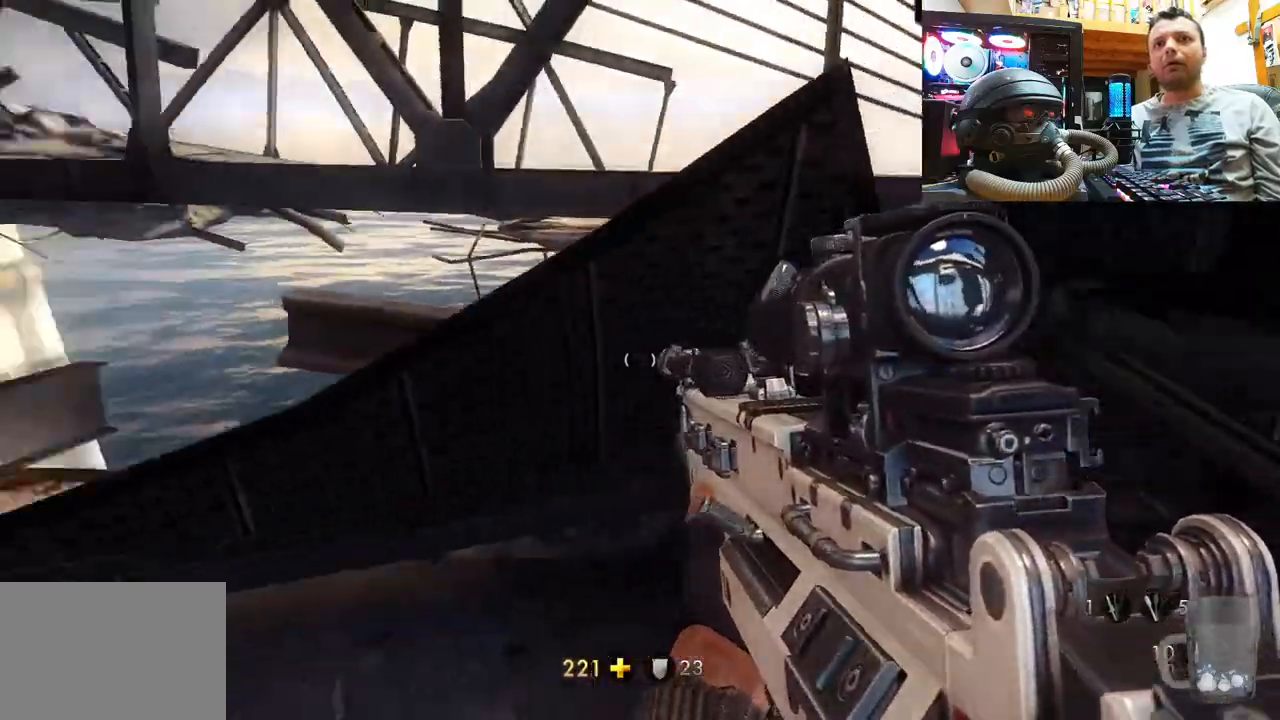
{"buttons": [], "left_stick": "up-right", "right_stick": "down-right", "events": [[17, "right_stick", "up-left"], [150, "right_stick", "left"], [183, "left_stick", "center"], [400, "left_stick", "up-right"], [450, "right_stick", "down-right"]]}
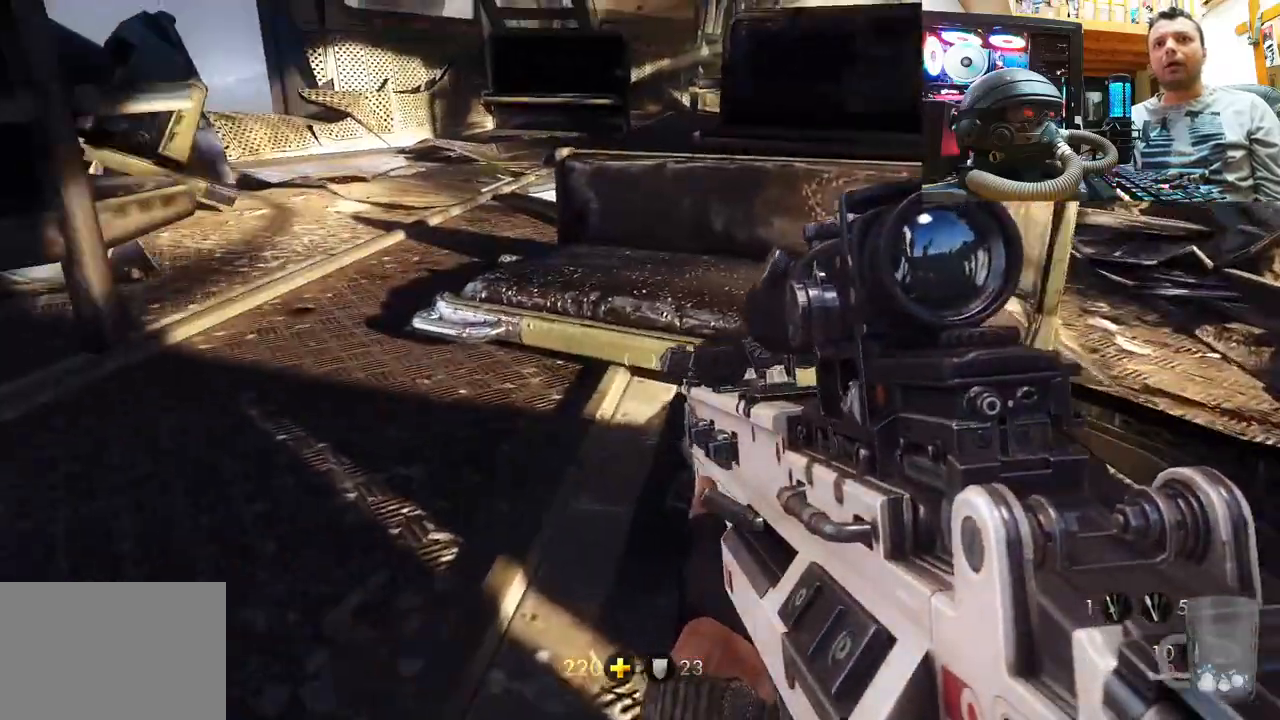
{"buttons": [], "left_stick": "center", "right_stick": "up-left", "events": [[17, "right_stick", "center"], [133, "right_stick", "right"], [150, "left_stick", "center"], [267, "left_stick", "up"], [383, "right_stick", "up-left"], [433, "left_stick", "center"]]}
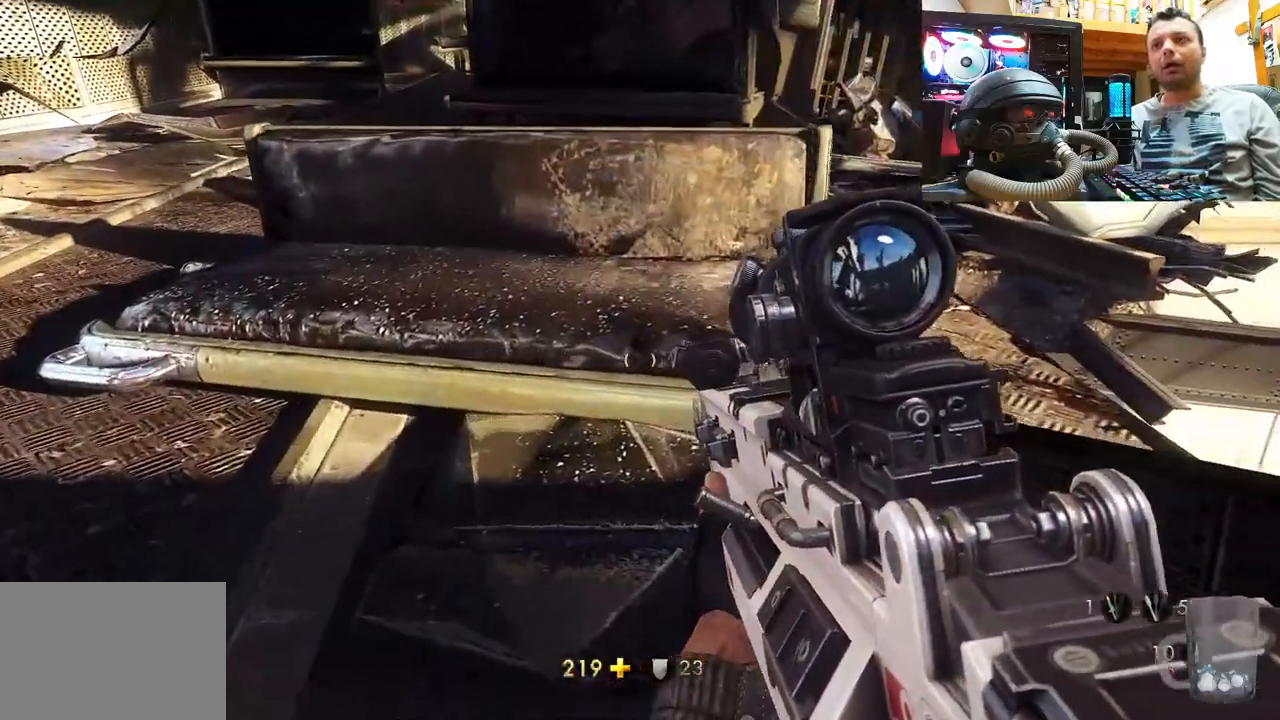
{"buttons": [], "left_stick": "up", "right_stick": "center", "events": [[183, "right_stick", "left"], [350, "left_stick", "up"], [467, "right_stick", "center"]]}
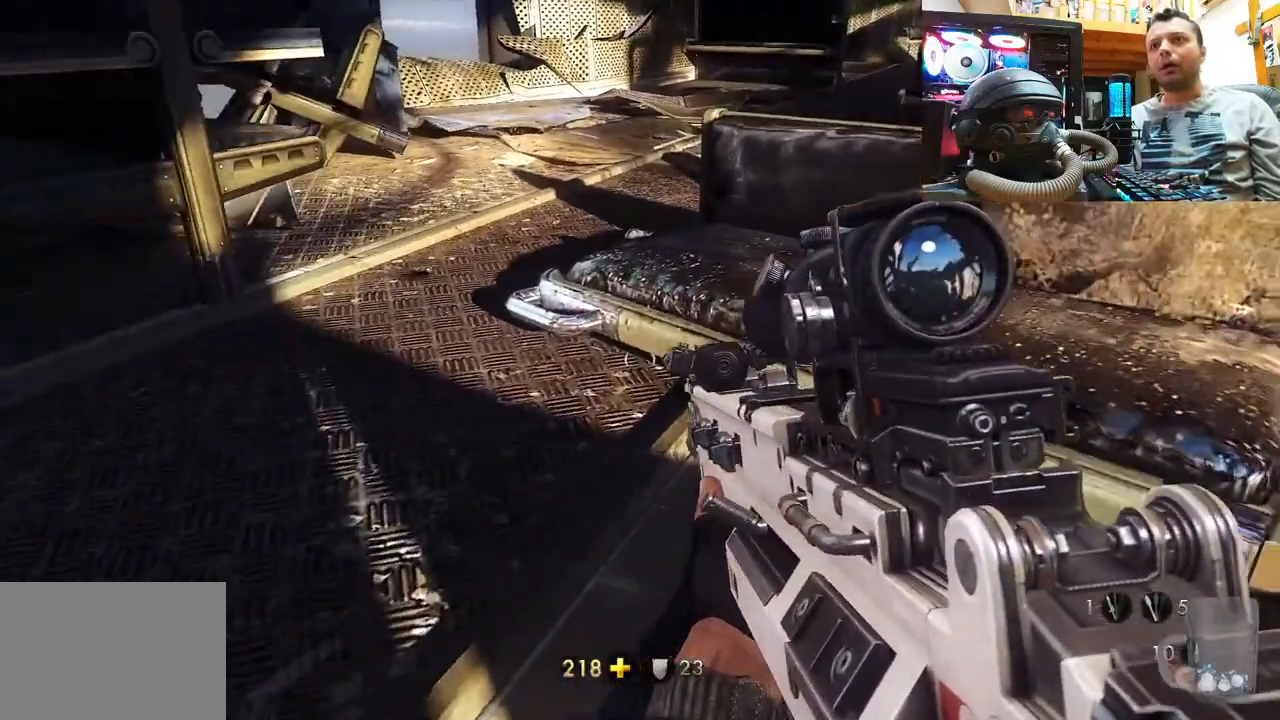
{"buttons": [], "left_stick": "up-left", "right_stick": "right", "events": [[100, "CIRCLE", "down"], [250, "CIRCLE", "up"], [283, "left_stick", "up-left"], [467, "right_stick", "right"]]}
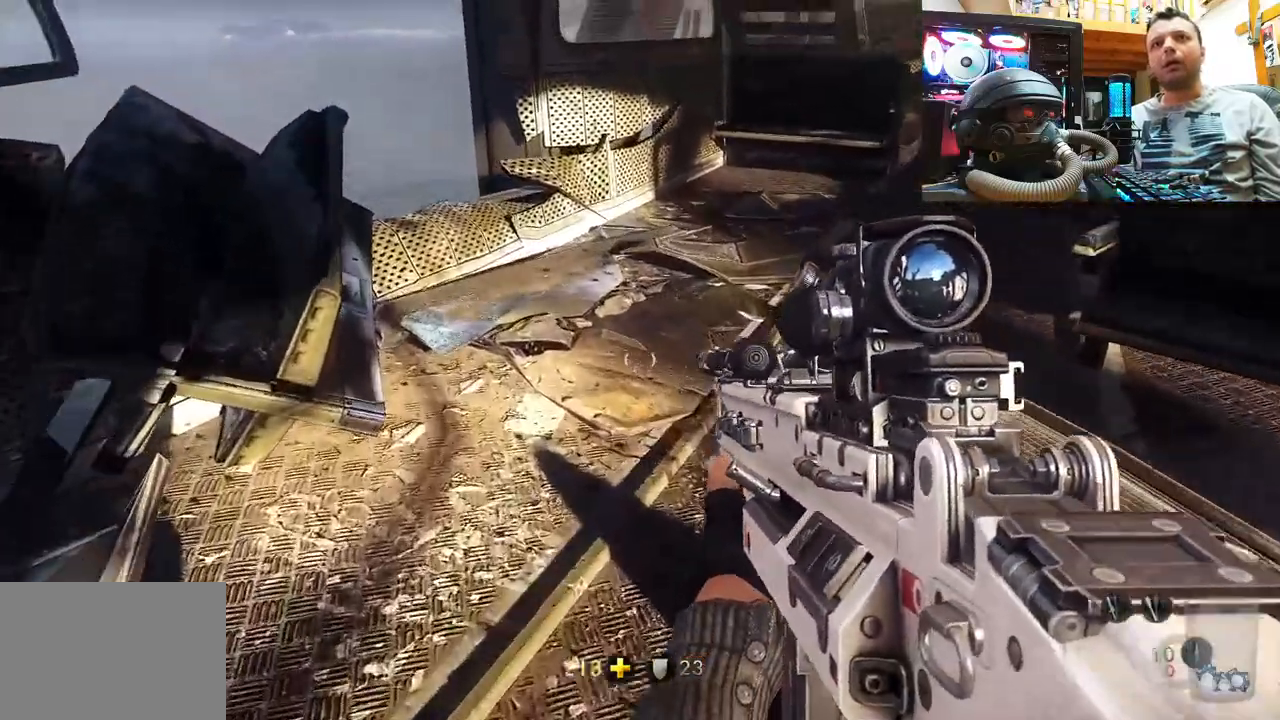
{"buttons": [], "left_stick": "up", "right_stick": "down-right", "events": [[33, "left_stick", "up"], [50, "right_stick", "down-right"], [117, "L3", "down"], [217, "right_stick", "center"], [300, "L3", "up"], [367, "right_stick", "down-right"]]}
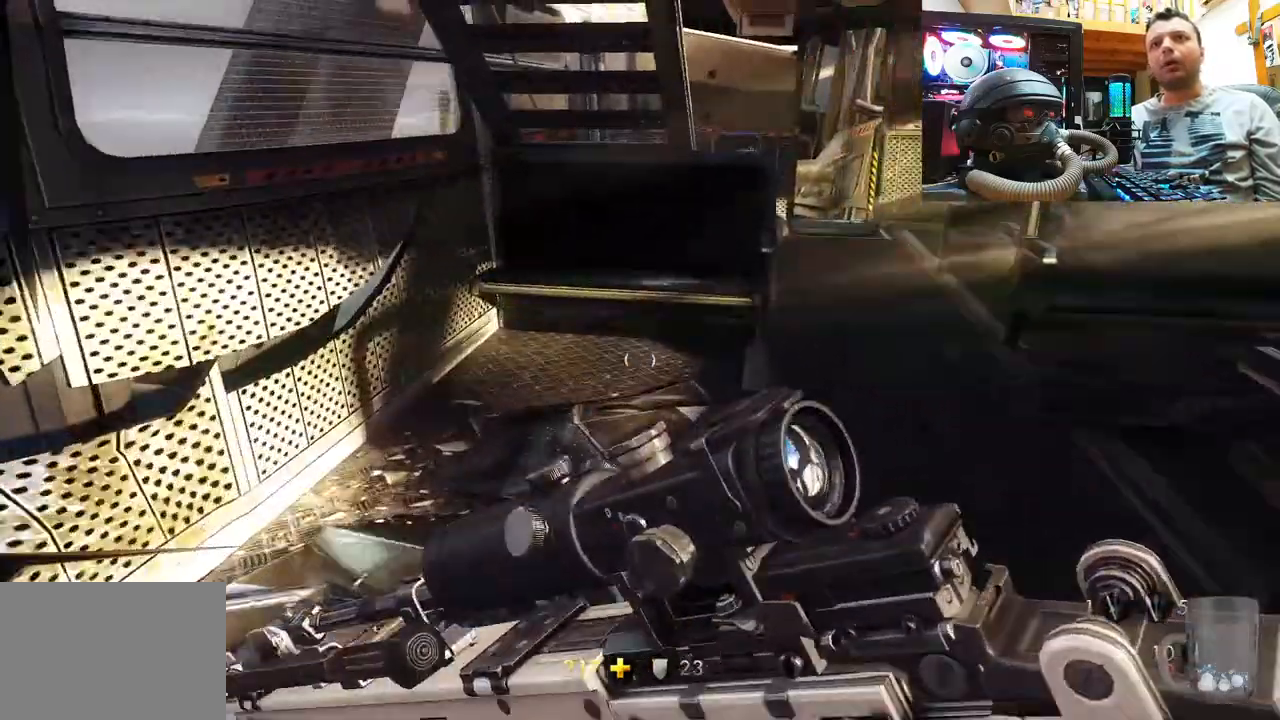
{"buttons": [], "left_stick": "up", "right_stick": "center", "events": [[200, "right_stick", "center"]]}
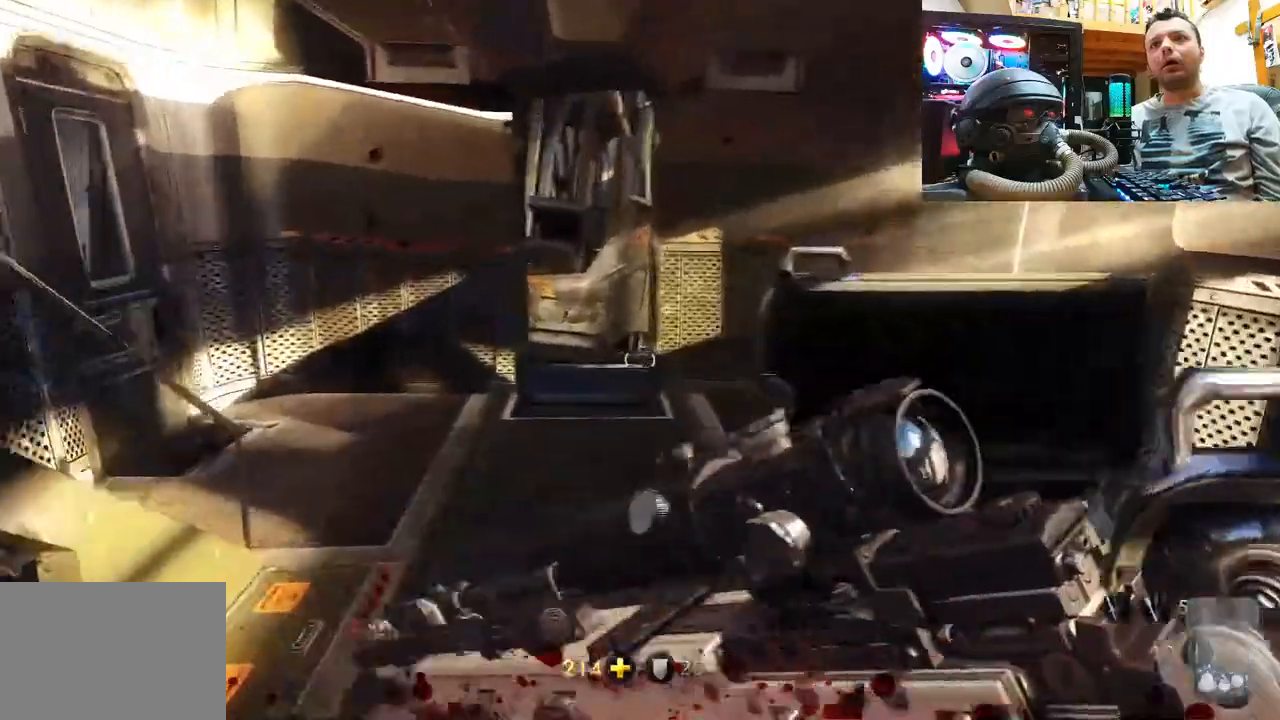
{"buttons": [], "left_stick": "up-right", "right_stick": "left", "events": [[33, "right_stick", "left"], [200, "left_stick", "center"], [283, "left_stick", "right"], [383, "left_stick", "up-right"]]}
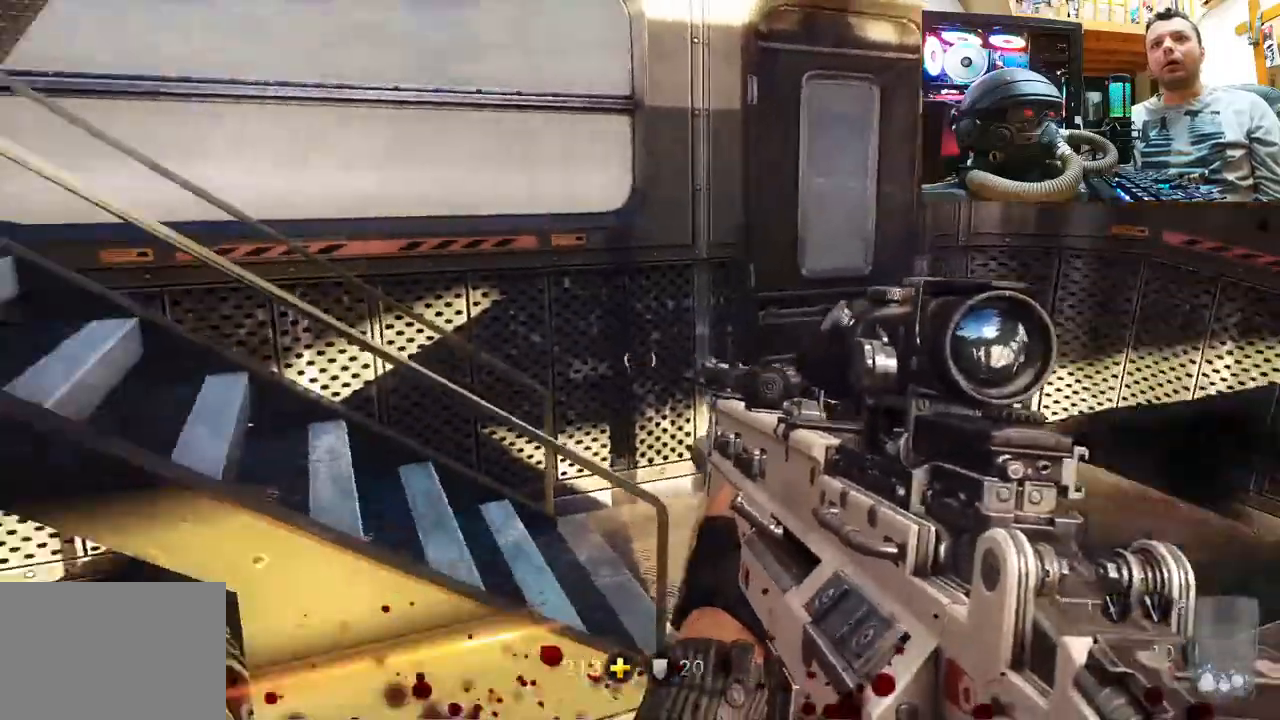
{"buttons": [], "left_stick": "up-right", "right_stick": "left", "events": [[83, "right_stick", "down-left"], [200, "right_stick", "left"]]}
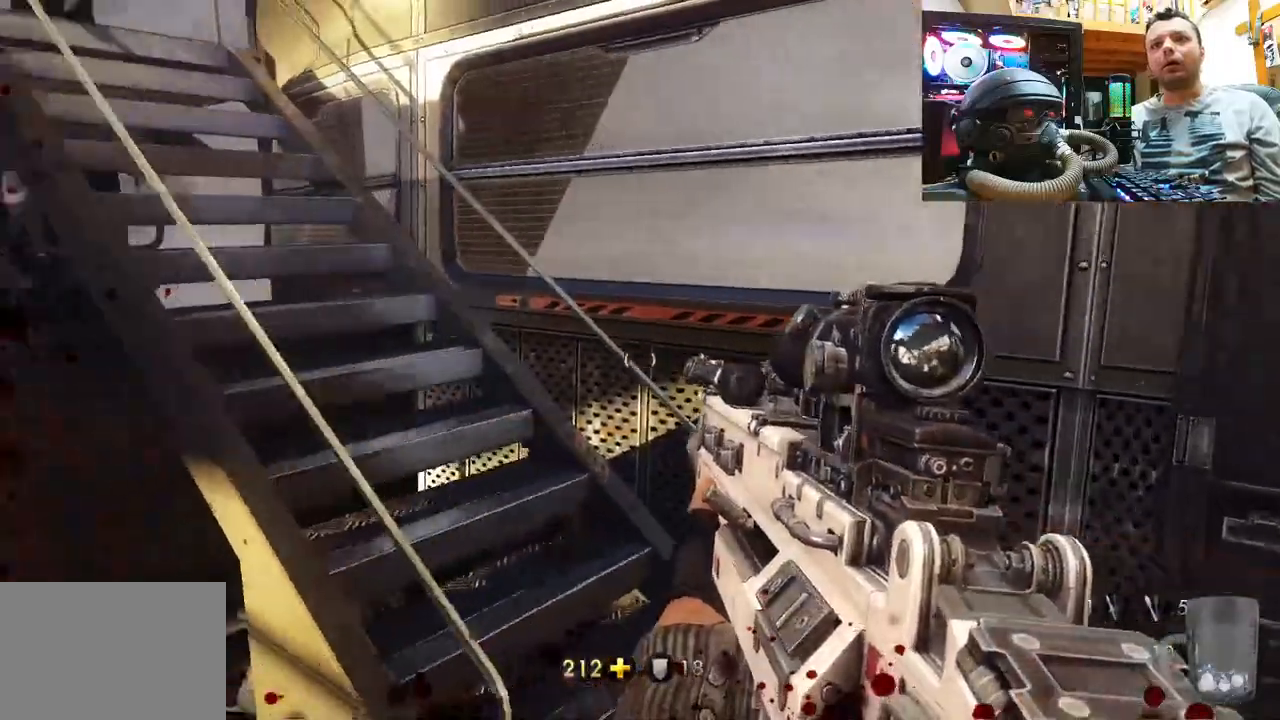
{"buttons": [], "left_stick": "up", "right_stick": "down-left", "events": [[217, "left_stick", "up"], [233, "right_stick", "center"], [317, "right_stick", "down-left"]]}
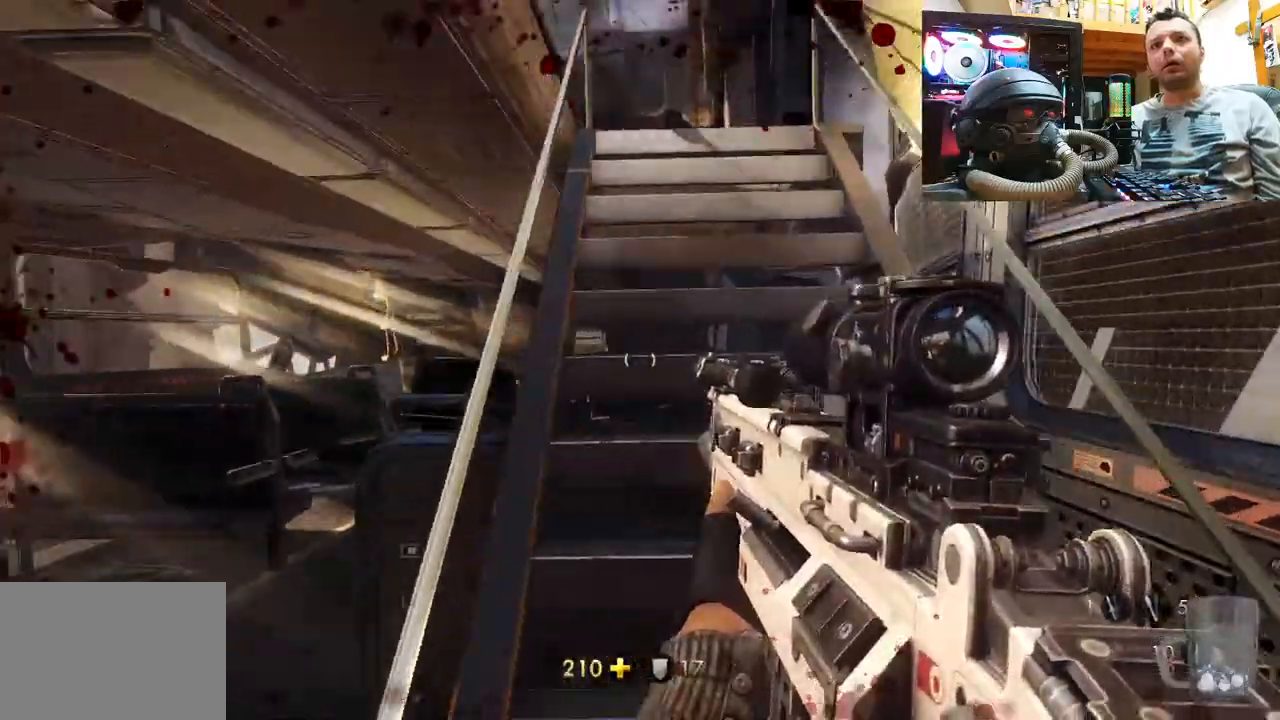
{"buttons": [], "left_stick": "center", "right_stick": "up", "events": [[33, "right_stick", "center"], [267, "right_stick", "up"], [483, "left_stick", "center"]]}
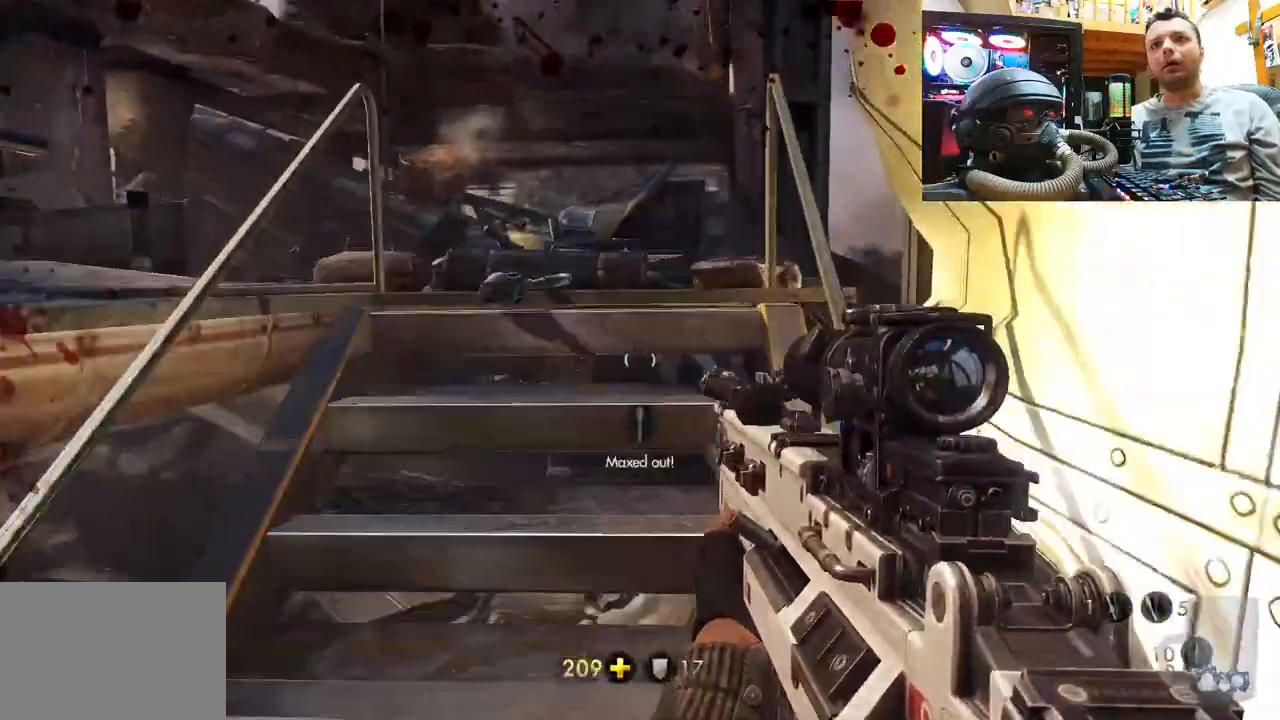
{"buttons": [], "left_stick": "center", "right_stick": "center", "events": [[33, "right_stick", "center"], [283, "right_stick", "down"], [433, "right_stick", "center"]]}